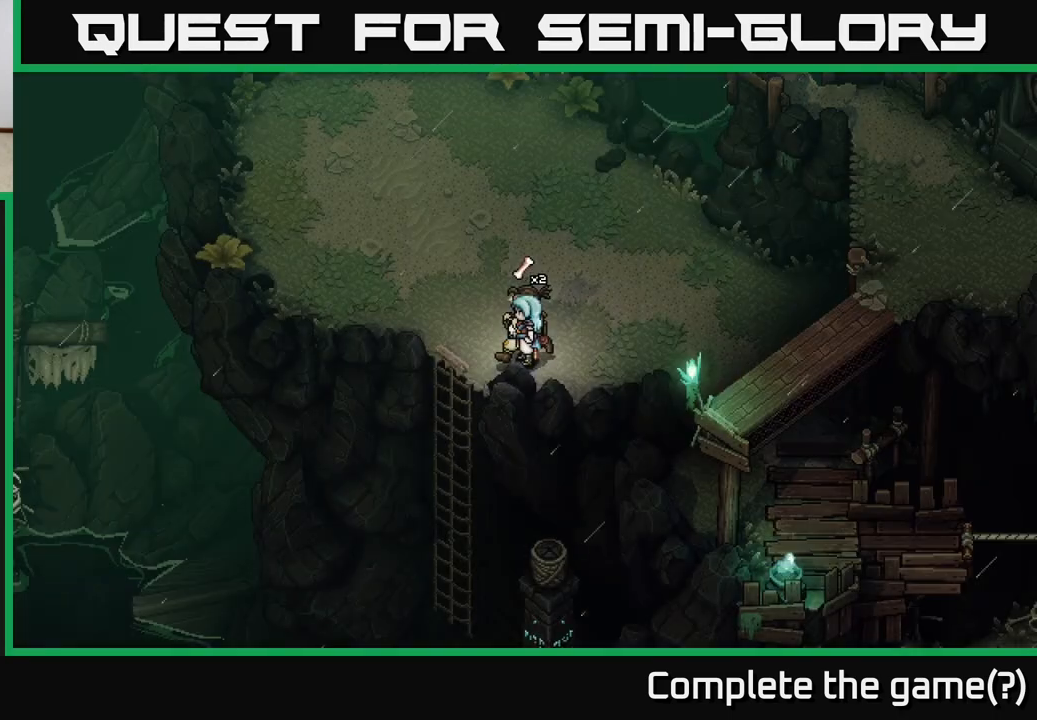
Gameplay with a controller (Xbox layout); each line is a JSON object with the inputs held at the frame after it. "events" lists button and stick changes between this image and that frame as [ms after this image, input, new state], when the widget could be followed in between.
{"buttons": [], "left_stick": "down", "right_stick": "center", "events": [[233, "left_stick", "left"], [350, "left_stick", "down-left"], [450, "left_stick", "down"]]}
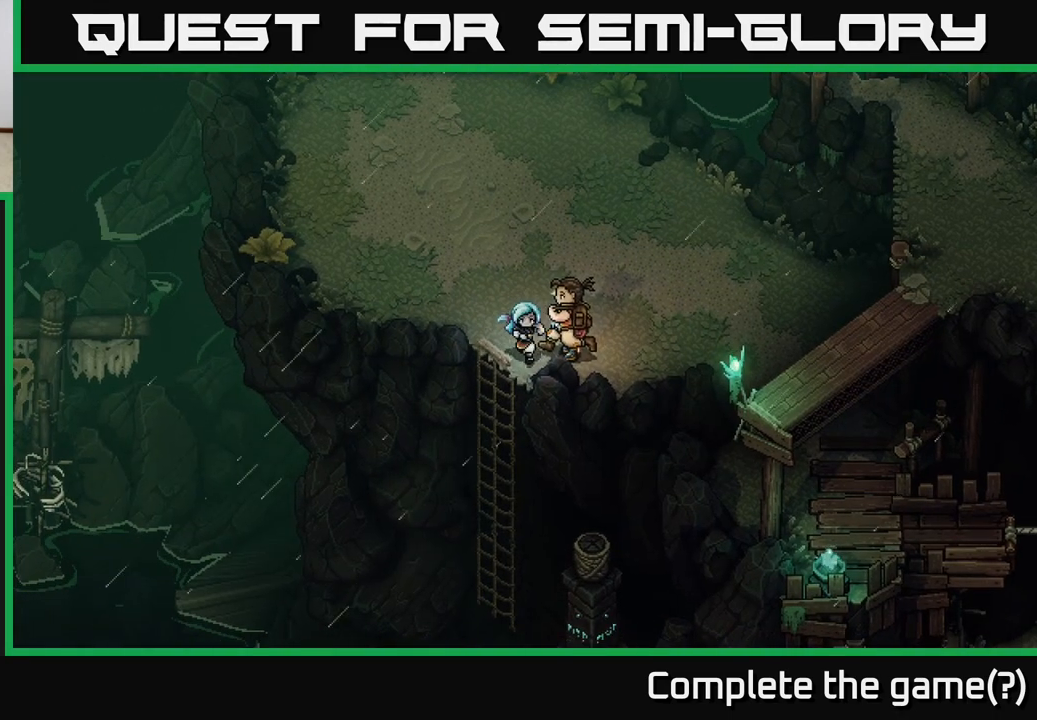
{"buttons": [], "left_stick": "down-left", "right_stick": "center", "events": [[50, "A", "down"], [150, "A", "up"], [200, "left_stick", "down-left"]]}
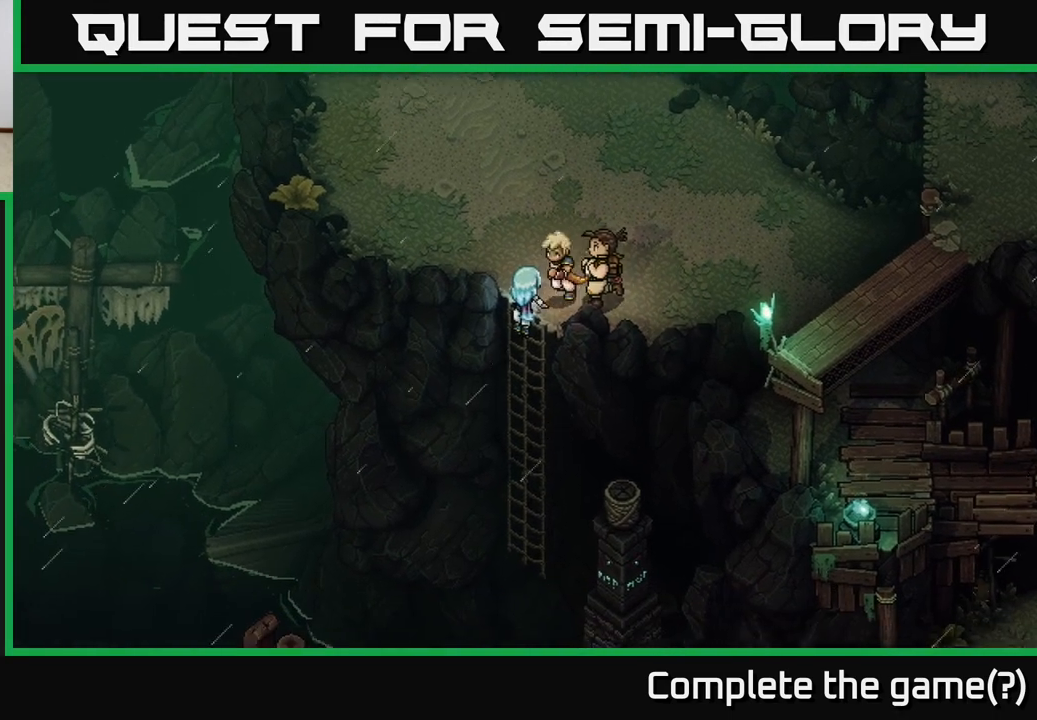
{"buttons": [], "left_stick": "down-left", "right_stick": "center", "events": []}
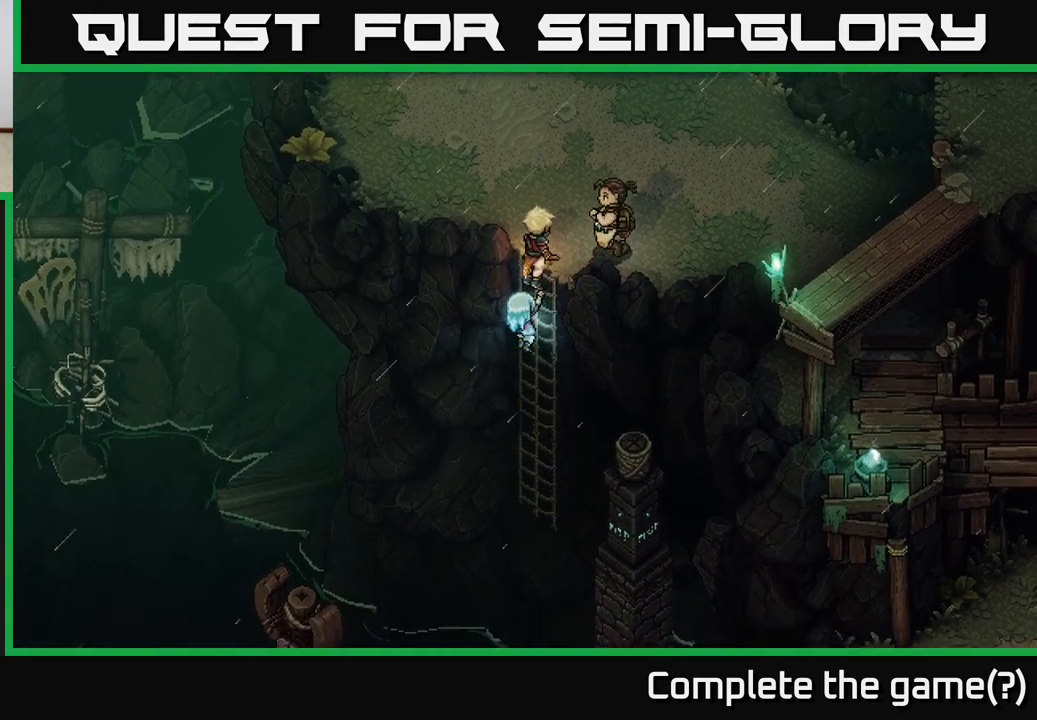
{"buttons": [], "left_stick": "down-left", "right_stick": "center", "events": []}
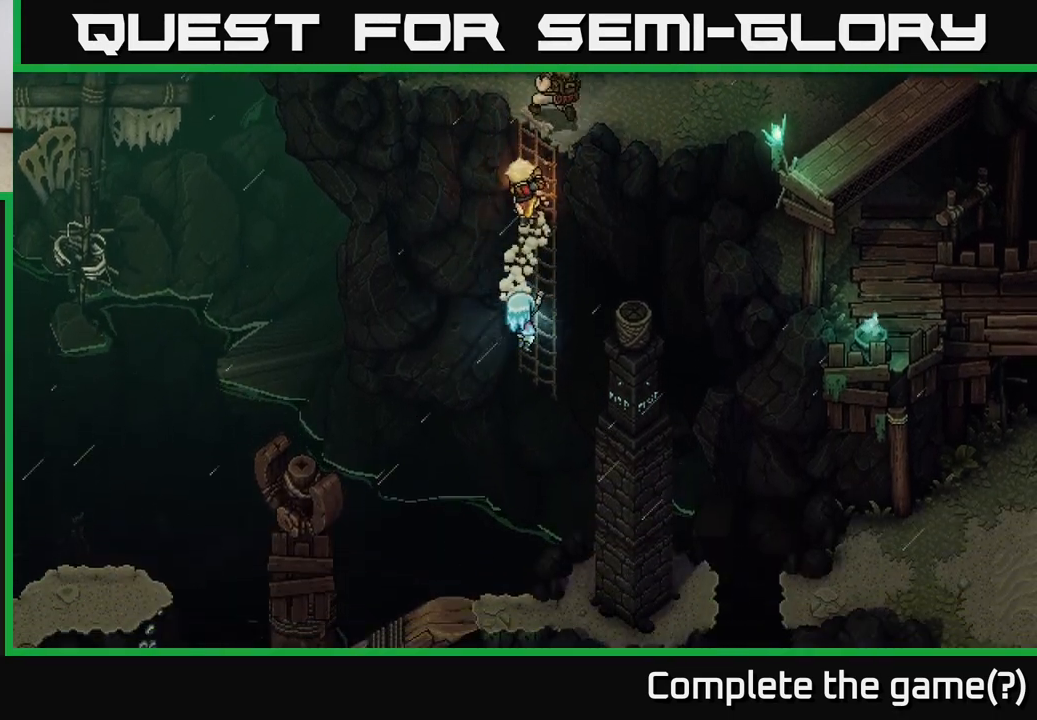
{"buttons": [], "left_stick": "down-left", "right_stick": "center", "events": []}
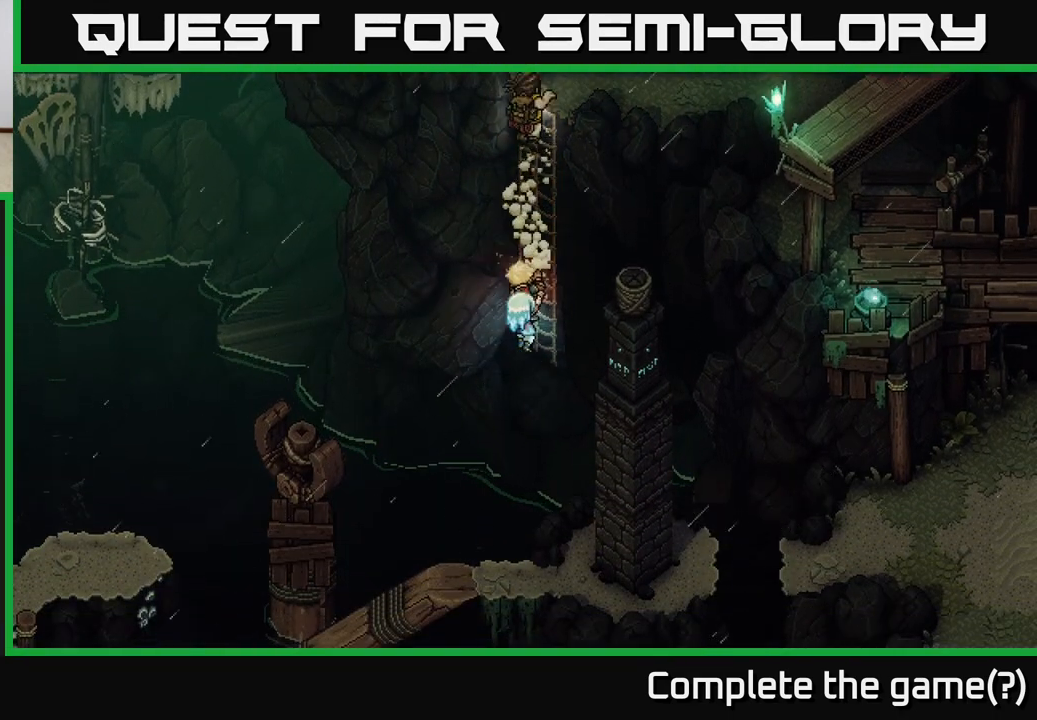
{"buttons": [], "left_stick": "down-left", "right_stick": "center", "events": [[167, "A", "down"], [300, "A", "up"]]}
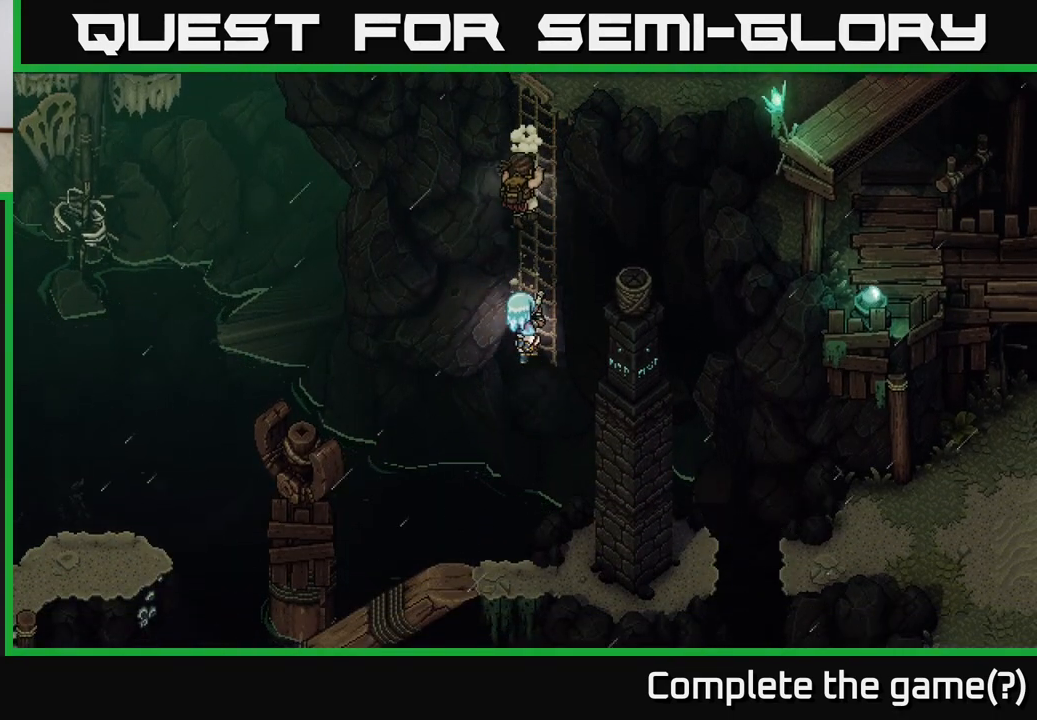
{"buttons": [], "left_stick": "up", "right_stick": "center", "events": [[100, "left_stick", "up"]]}
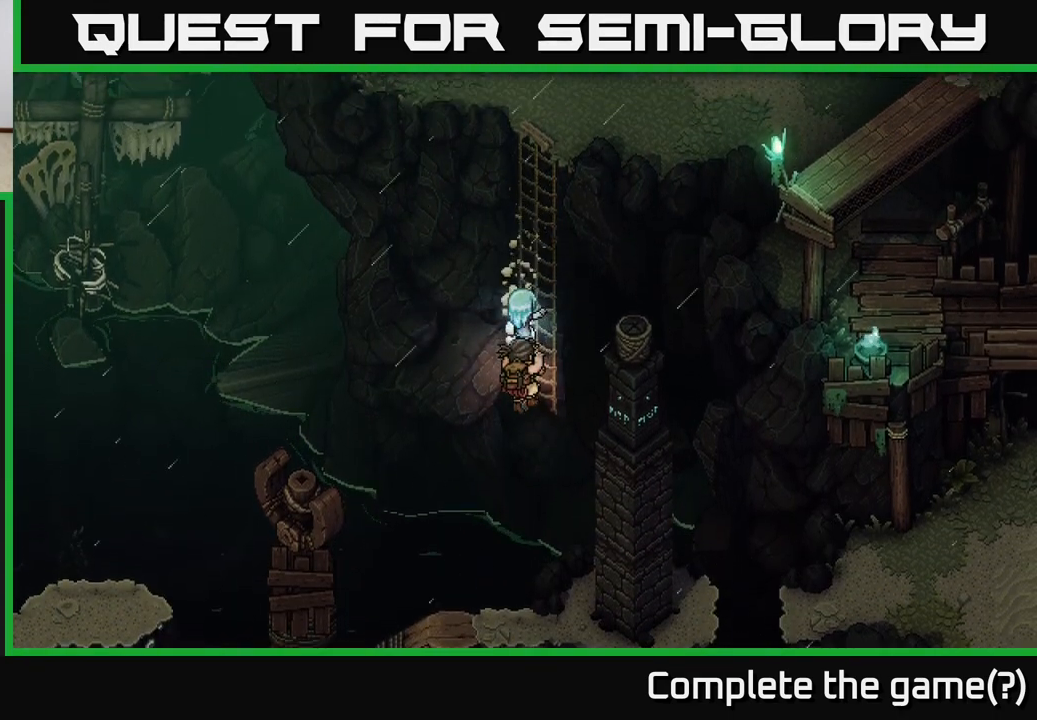
{"buttons": [], "left_stick": "up", "right_stick": "center", "events": []}
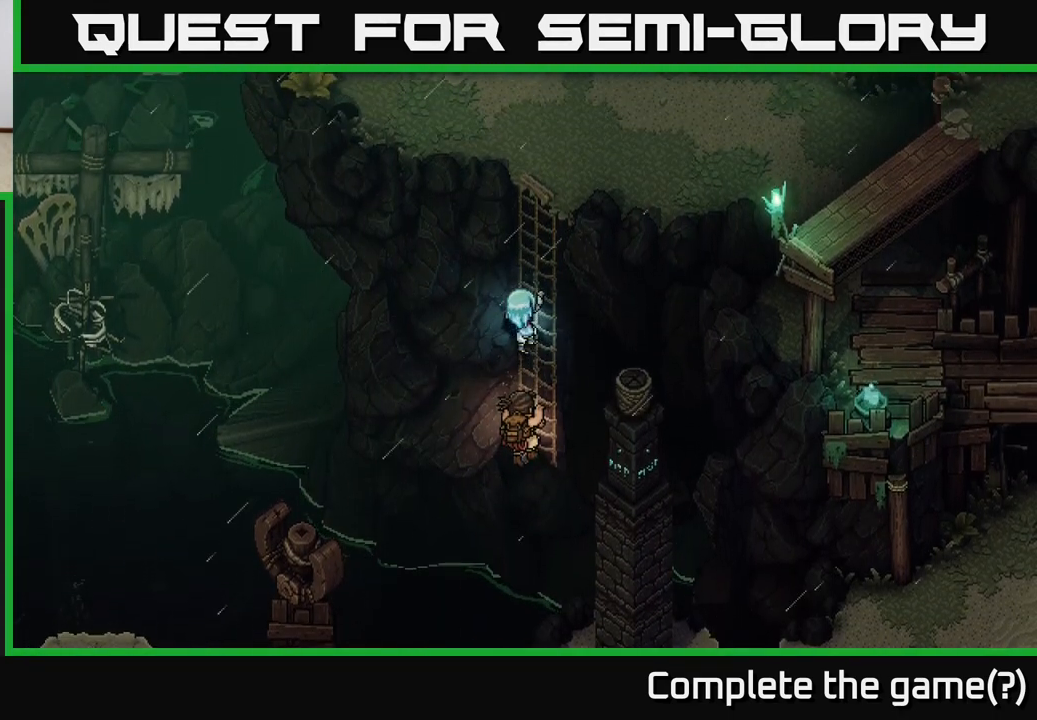
{"buttons": [], "left_stick": "up", "right_stick": "center", "events": []}
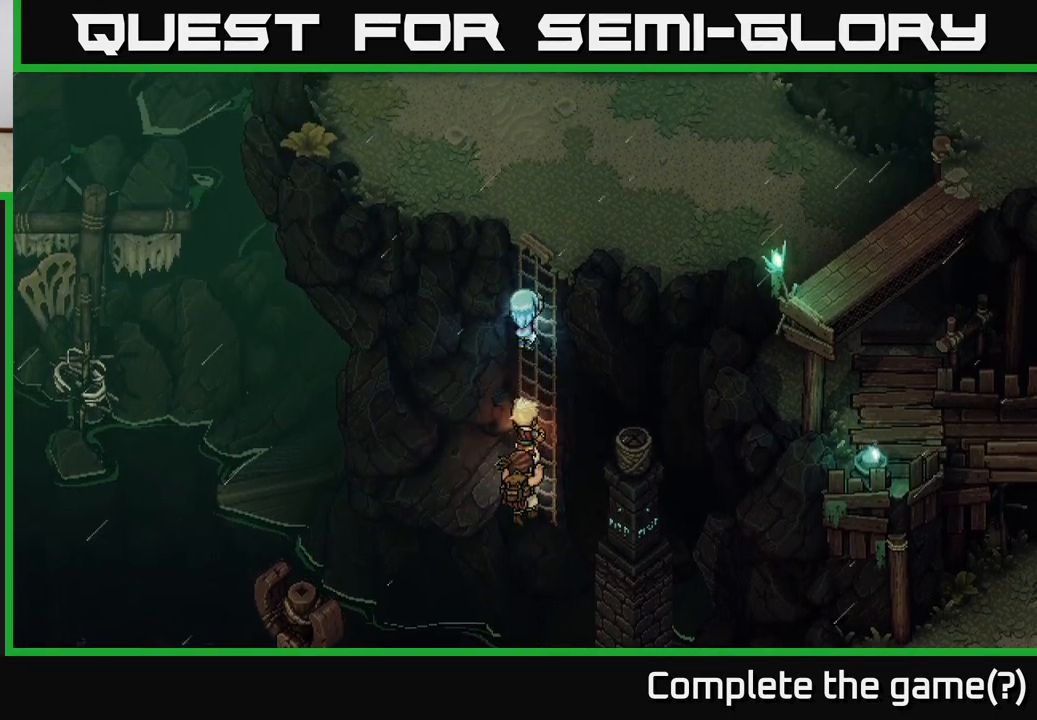
{"buttons": [], "left_stick": "up-right", "right_stick": "center", "events": [[117, "left_stick", "up-right"]]}
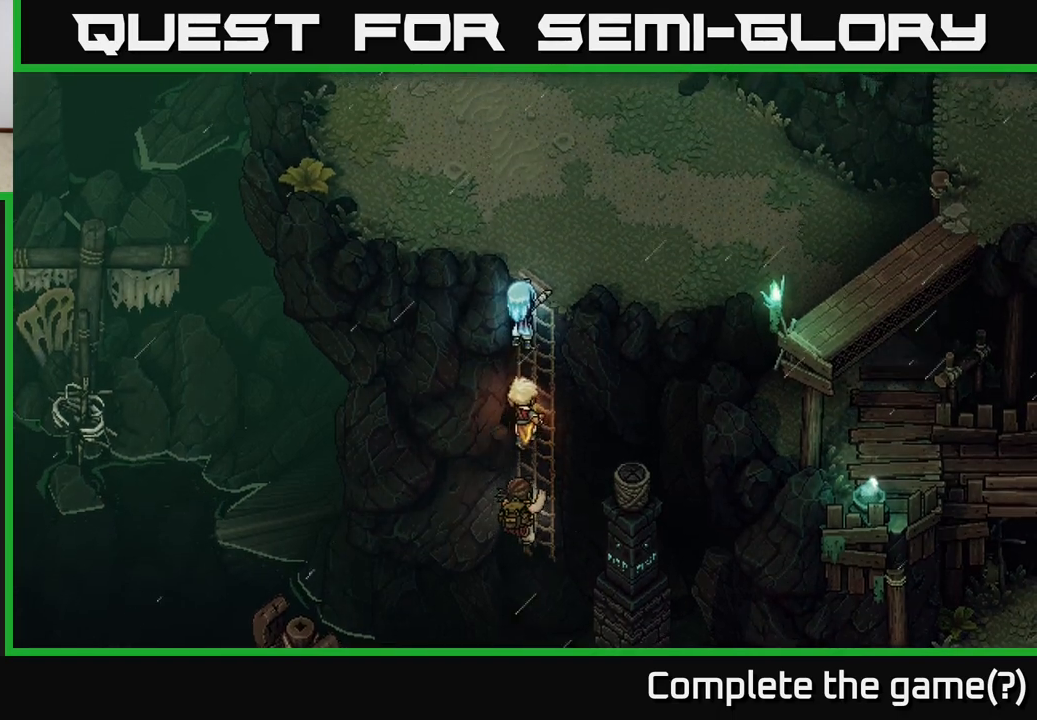
{"buttons": [], "left_stick": "right", "right_stick": "center", "events": [[17, "A", "down"], [133, "A", "up"], [450, "left_stick", "right"]]}
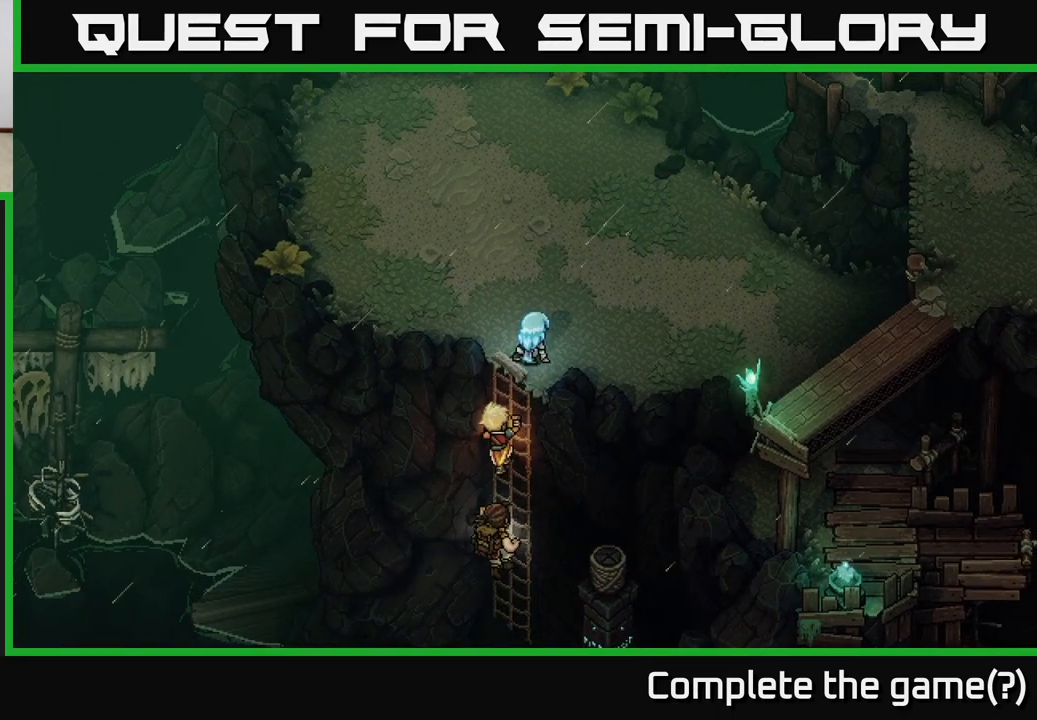
{"buttons": [], "left_stick": "right", "right_stick": "center", "events": []}
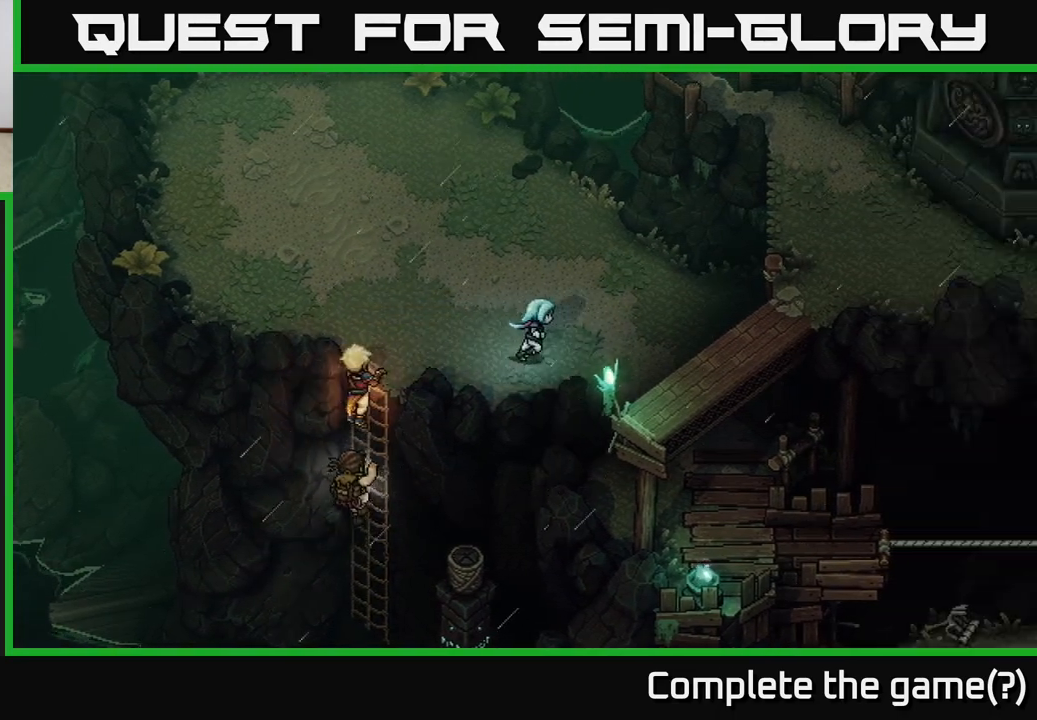
{"buttons": [], "left_stick": "down-right", "right_stick": "center", "events": [[167, "left_stick", "down-right"]]}
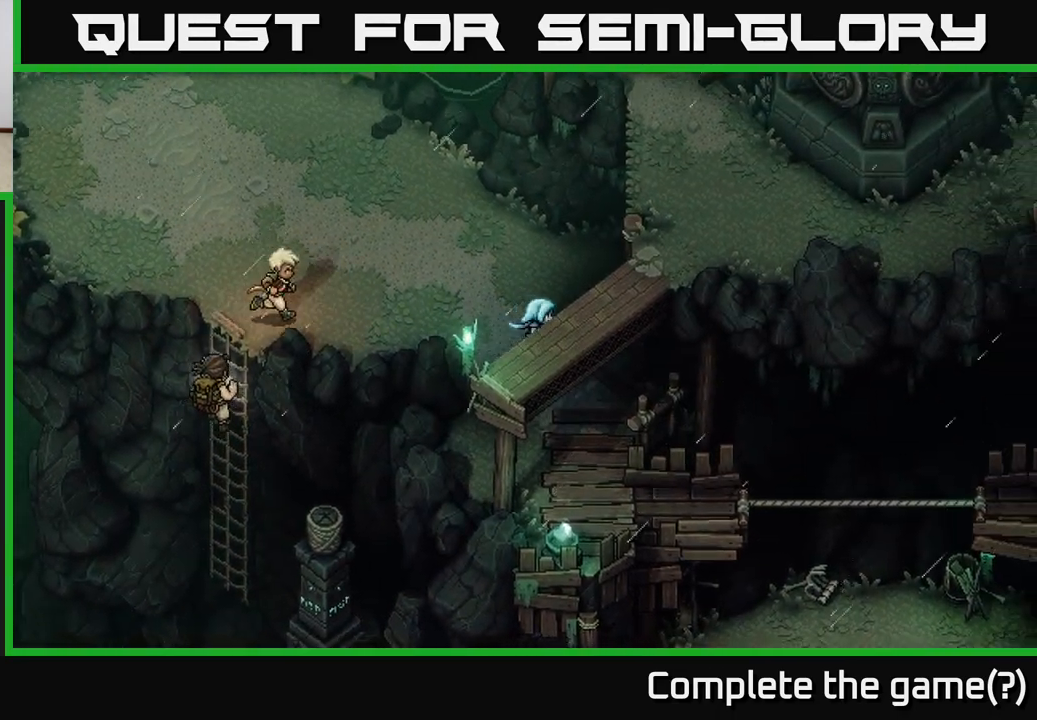
{"buttons": [], "left_stick": "down", "right_stick": "center", "events": [[217, "left_stick", "down"]]}
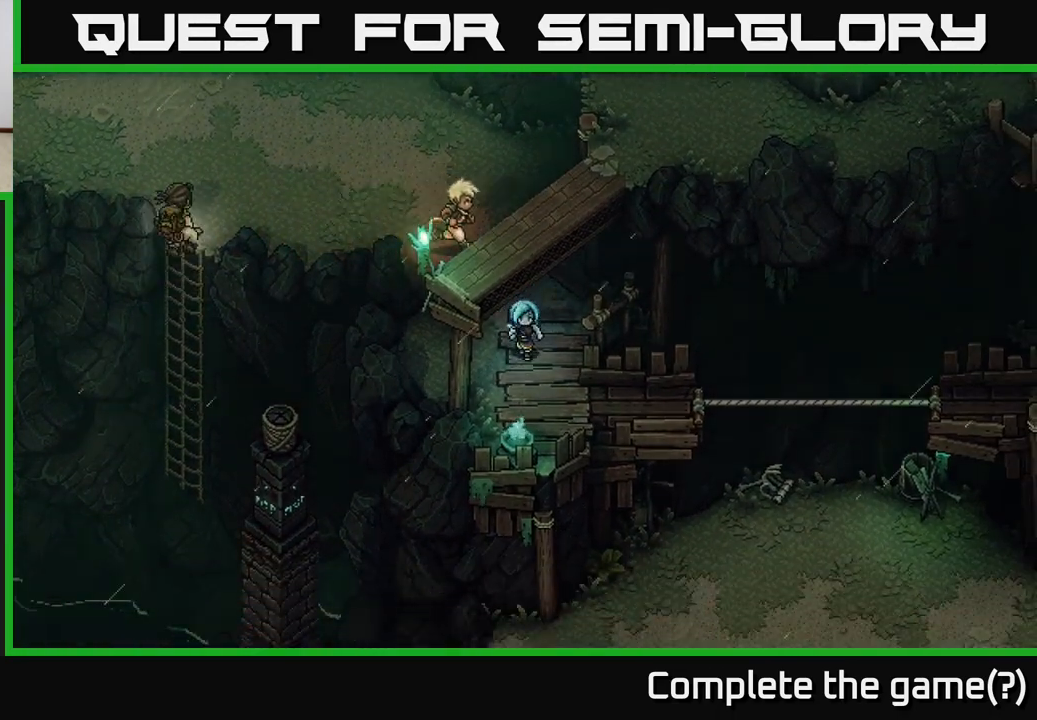
{"buttons": [], "left_stick": "right", "right_stick": "center", "events": [[83, "left_stick", "down-right"], [350, "left_stick", "right"]]}
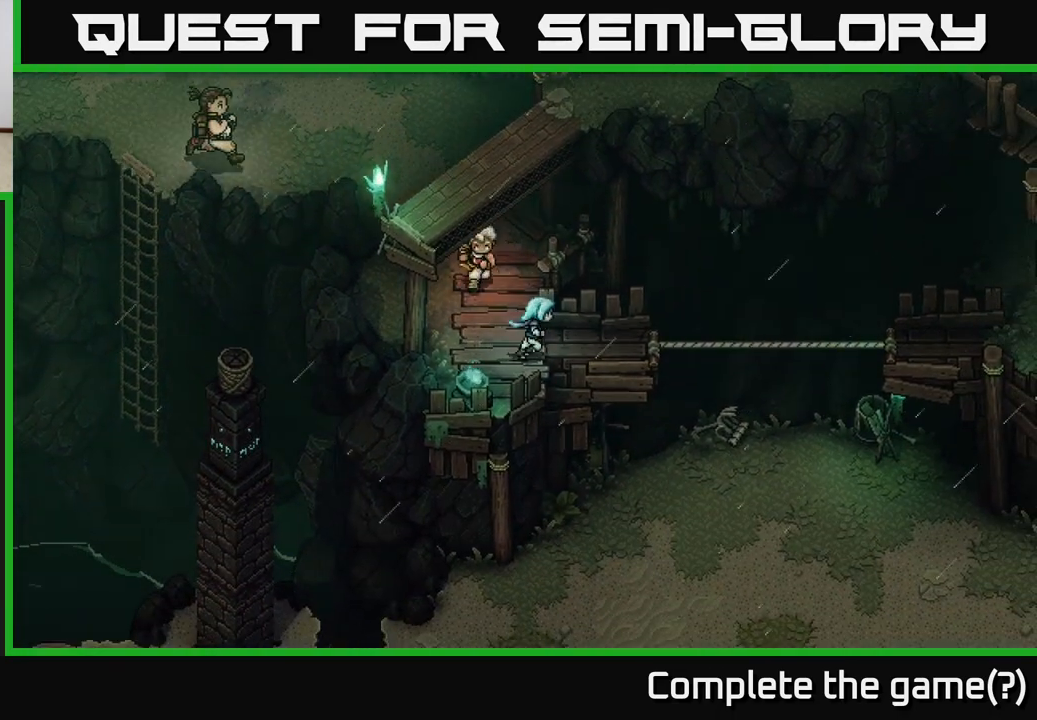
{"buttons": [], "left_stick": "down-right", "right_stick": "center", "events": [[350, "left_stick", "down-right"]]}
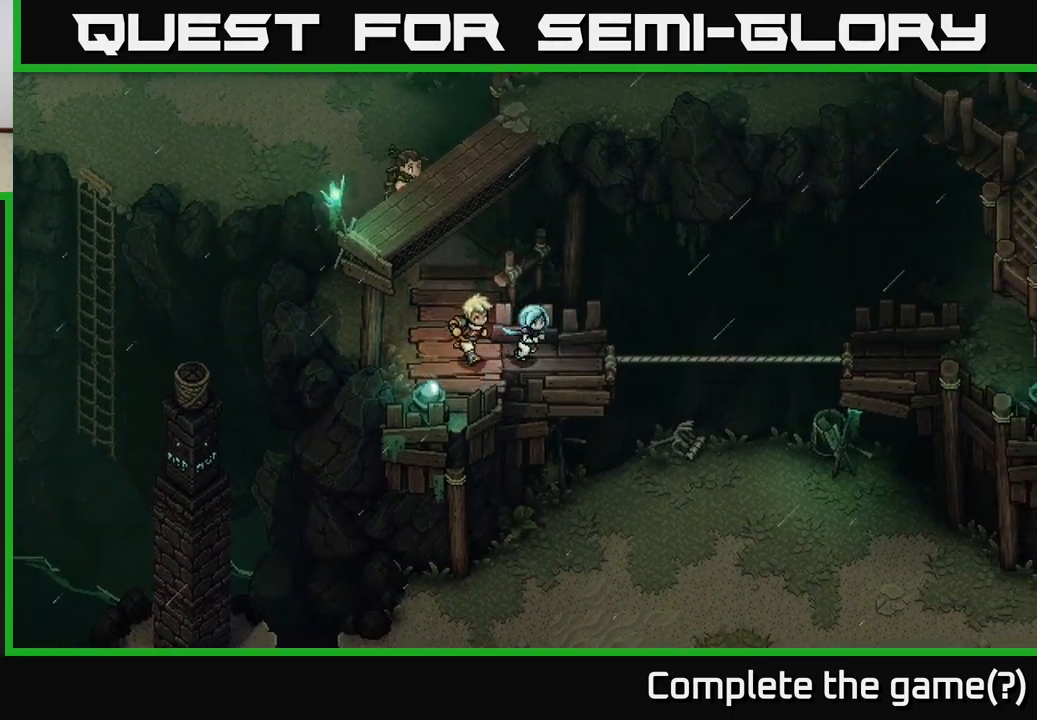
{"buttons": [], "left_stick": "right", "right_stick": "center", "events": [[17, "left_stick", "right"], [300, "A", "down"], [433, "A", "up"]]}
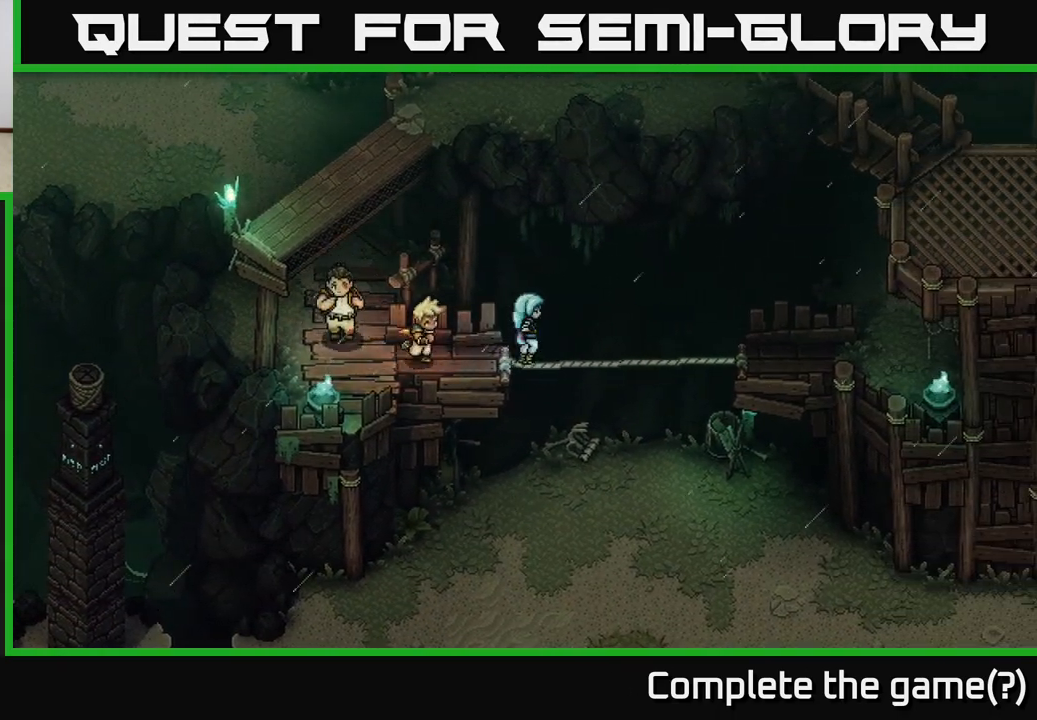
{"buttons": [], "left_stick": "right", "right_stick": "center", "events": [[33, "A", "down"], [133, "A", "up"]]}
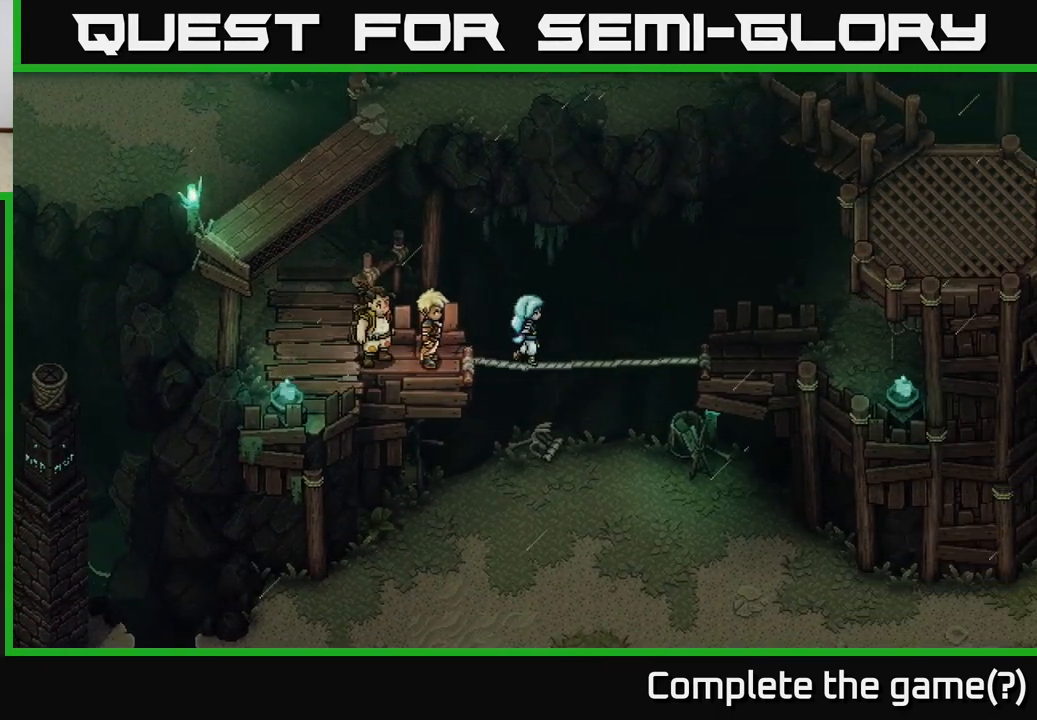
{"buttons": [], "left_stick": "right", "right_stick": "center", "events": []}
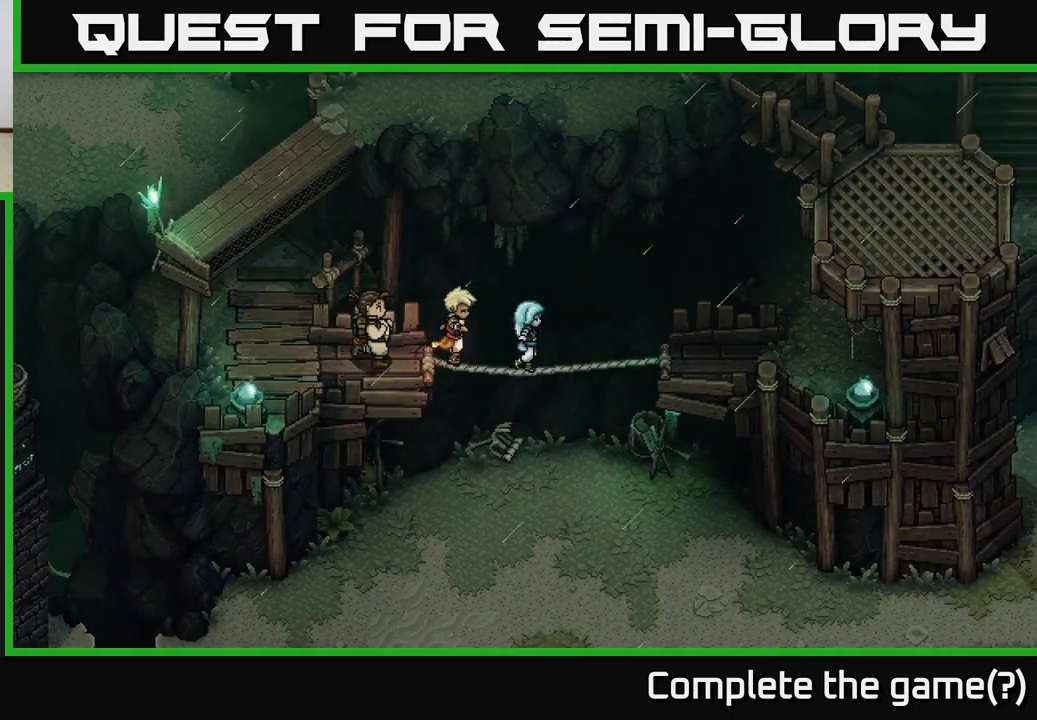
{"buttons": [], "left_stick": "down", "right_stick": "center", "events": [[250, "A", "down"], [250, "left_stick", "down"], [317, "A", "up"], [417, "A", "down"], [500, "A", "up"]]}
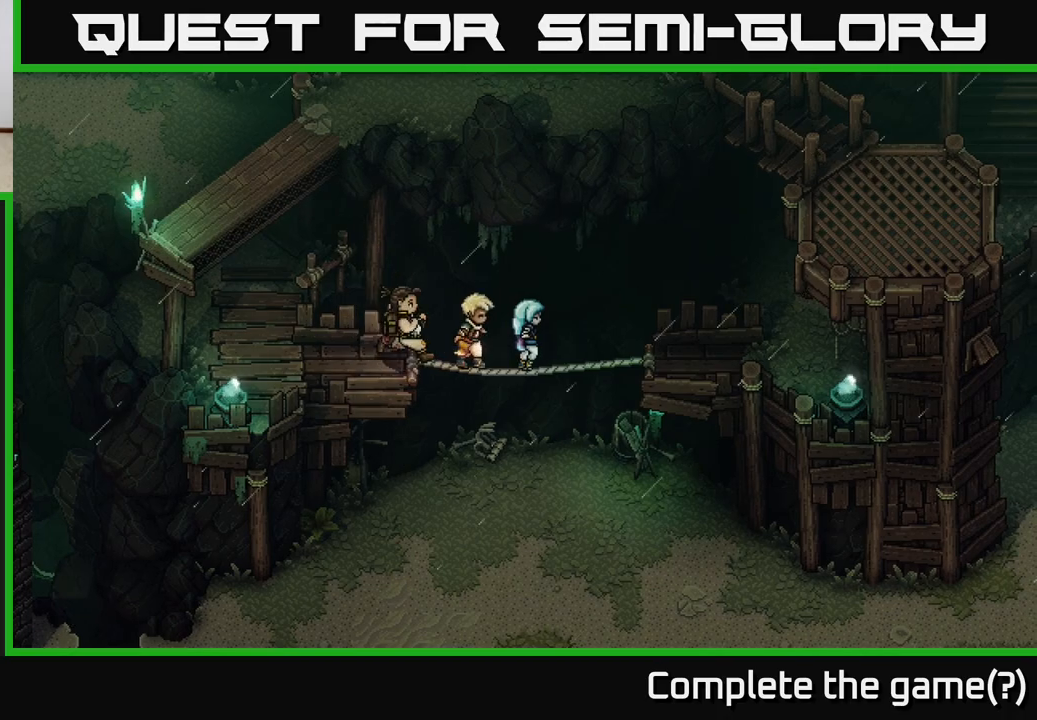
{"buttons": [], "left_stick": "right", "right_stick": "center", "events": [[67, "left_stick", "right"], [150, "A", "down"], [250, "A", "up"], [333, "A", "down"], [450, "A", "up"]]}
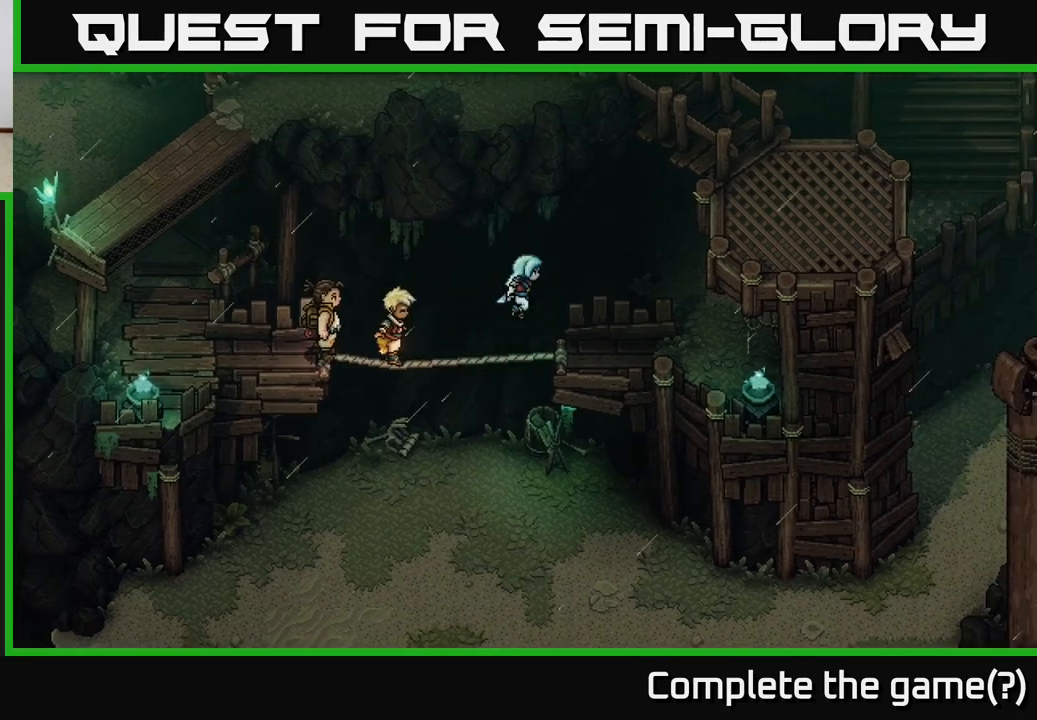
{"buttons": [], "left_stick": "right", "right_stick": "center", "events": [[33, "A", "down"], [150, "A", "up"]]}
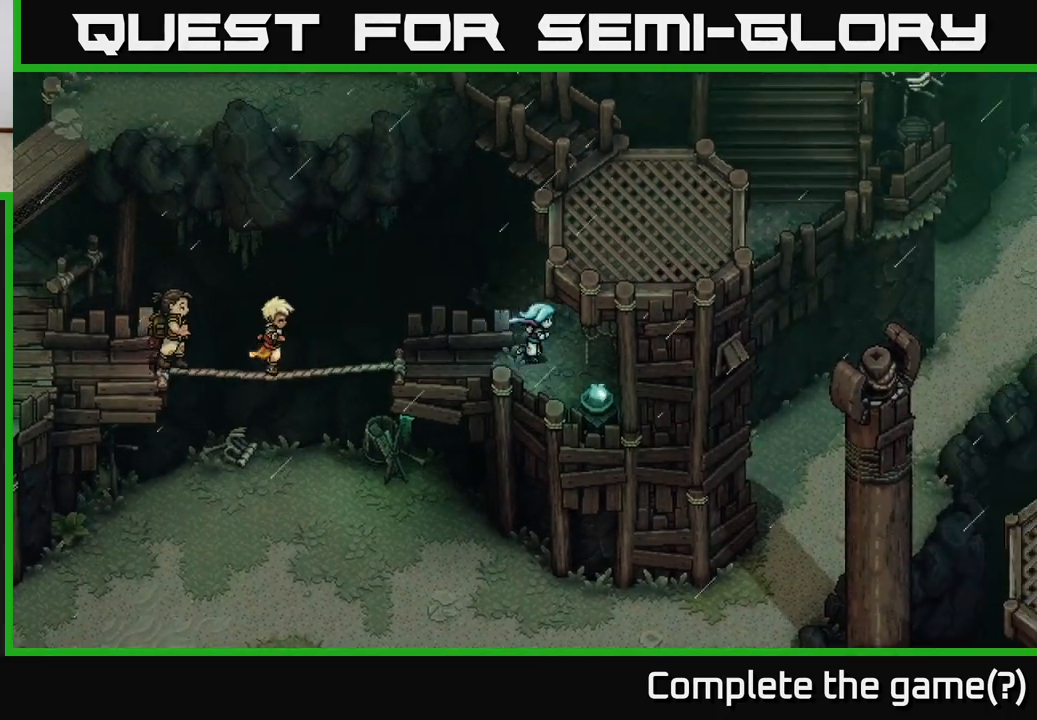
{"buttons": [], "left_stick": "up-right", "right_stick": "center", "events": [[33, "left_stick", "up-right"]]}
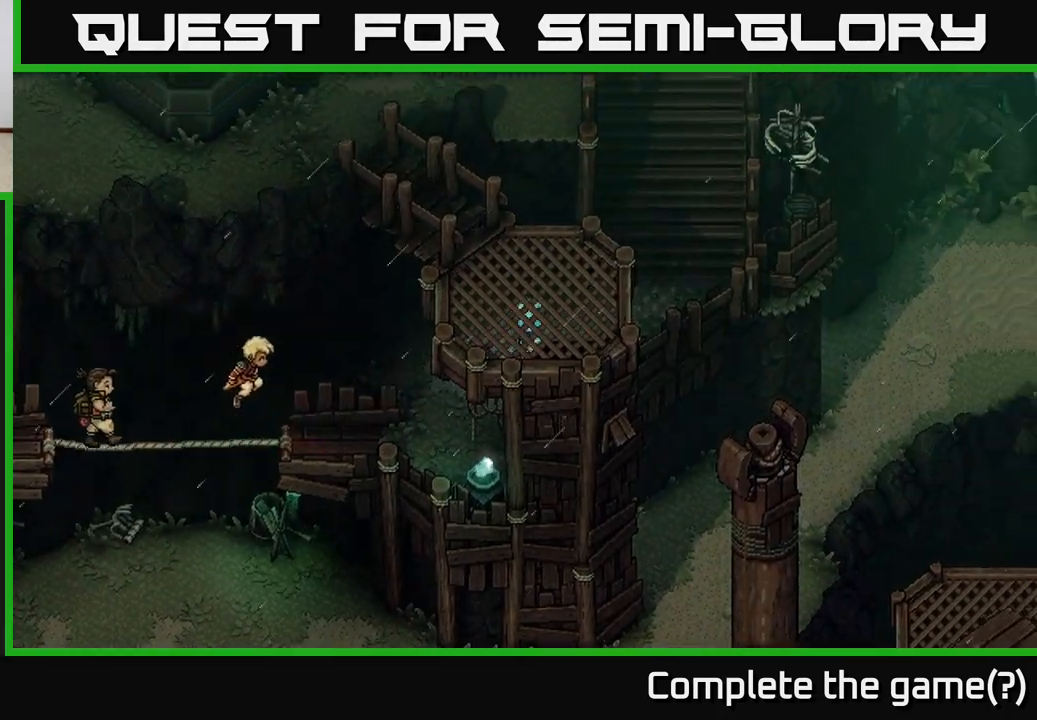
{"buttons": [], "left_stick": "right", "right_stick": "center", "events": [[283, "left_stick", "right"]]}
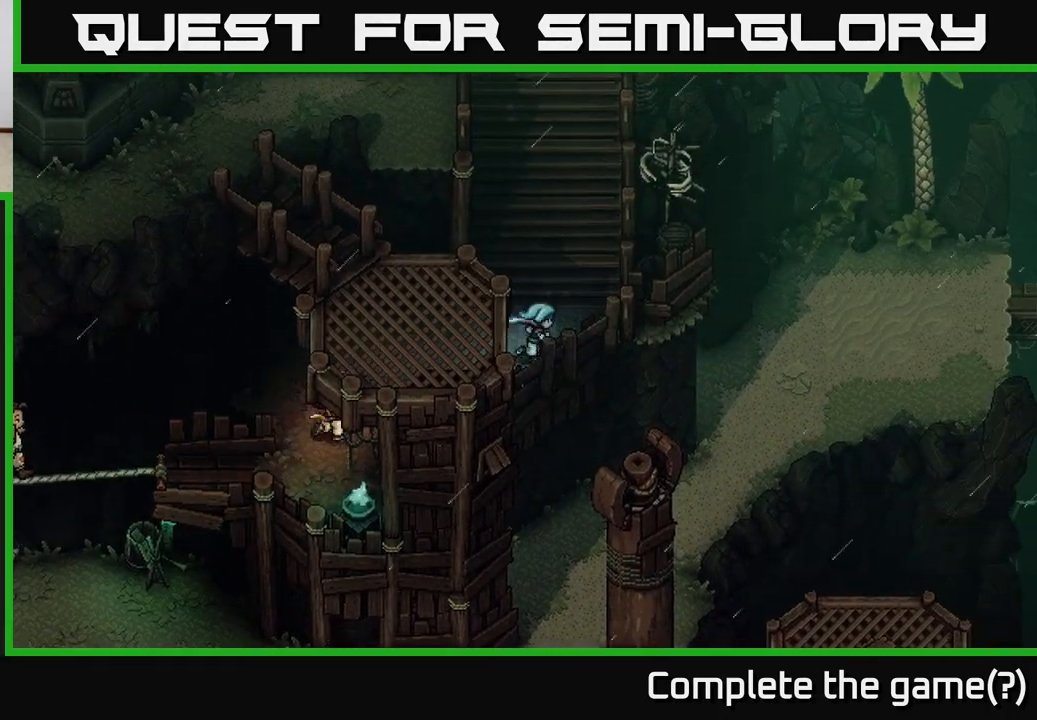
{"buttons": [], "left_stick": "up-right", "right_stick": "center", "events": [[17, "A", "down"], [17, "left_stick", "down-right"], [117, "A", "up"], [200, "A", "down"], [300, "A", "up"], [383, "left_stick", "up-right"]]}
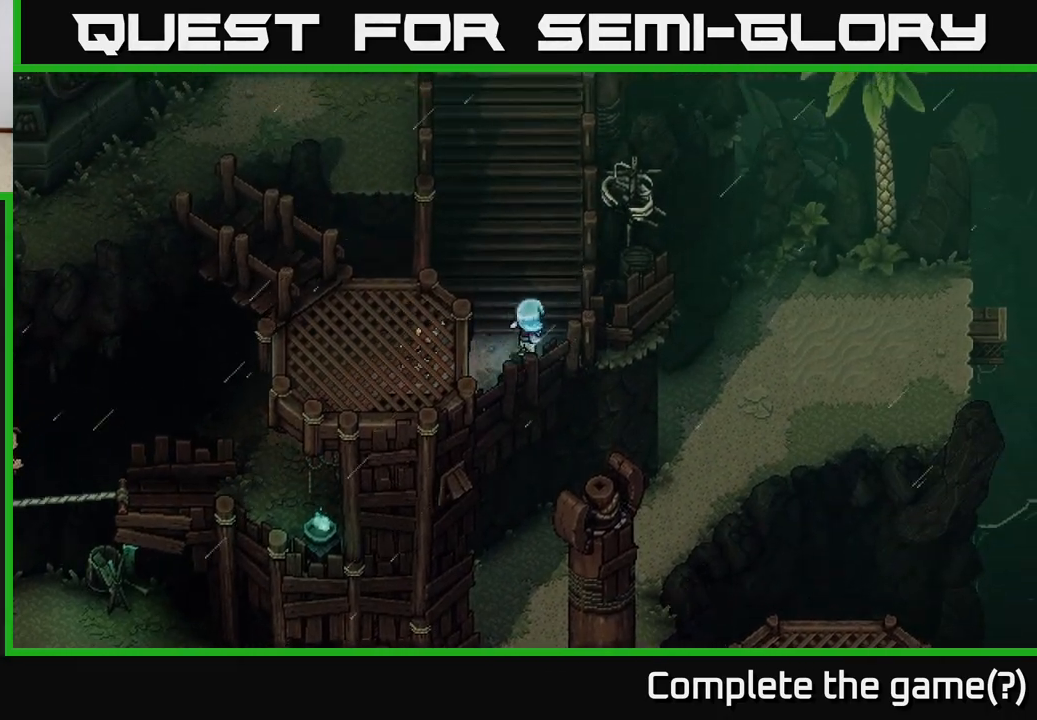
{"buttons": [], "left_stick": "up", "right_stick": "center", "events": [[100, "left_stick", "up"]]}
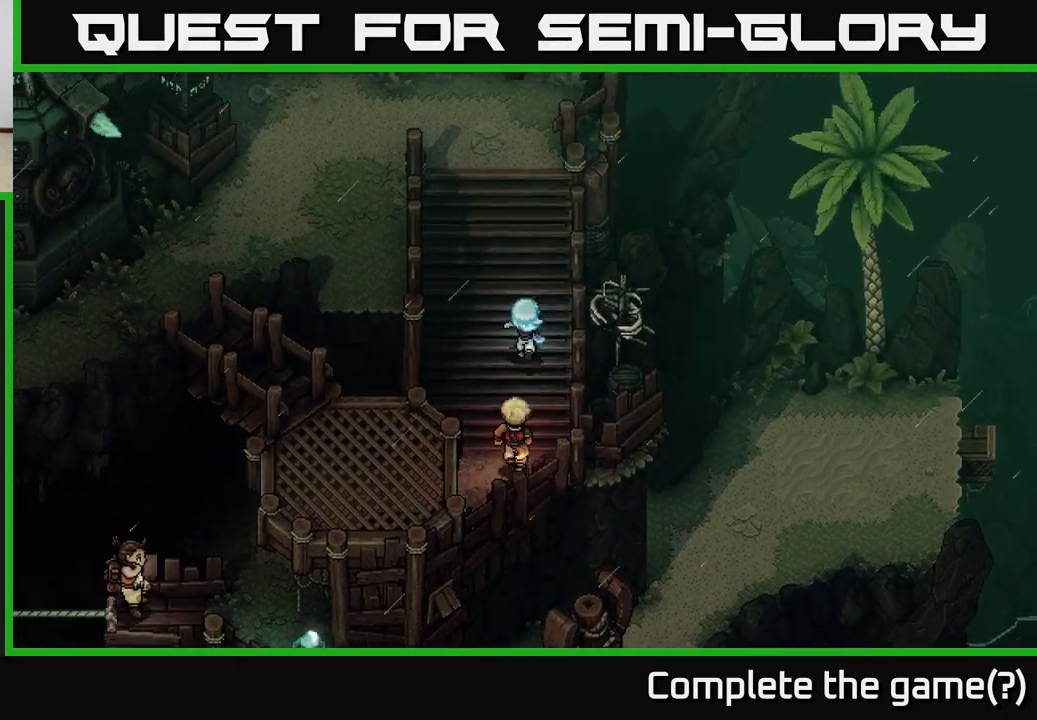
{"buttons": [], "left_stick": "up", "right_stick": "center", "events": []}
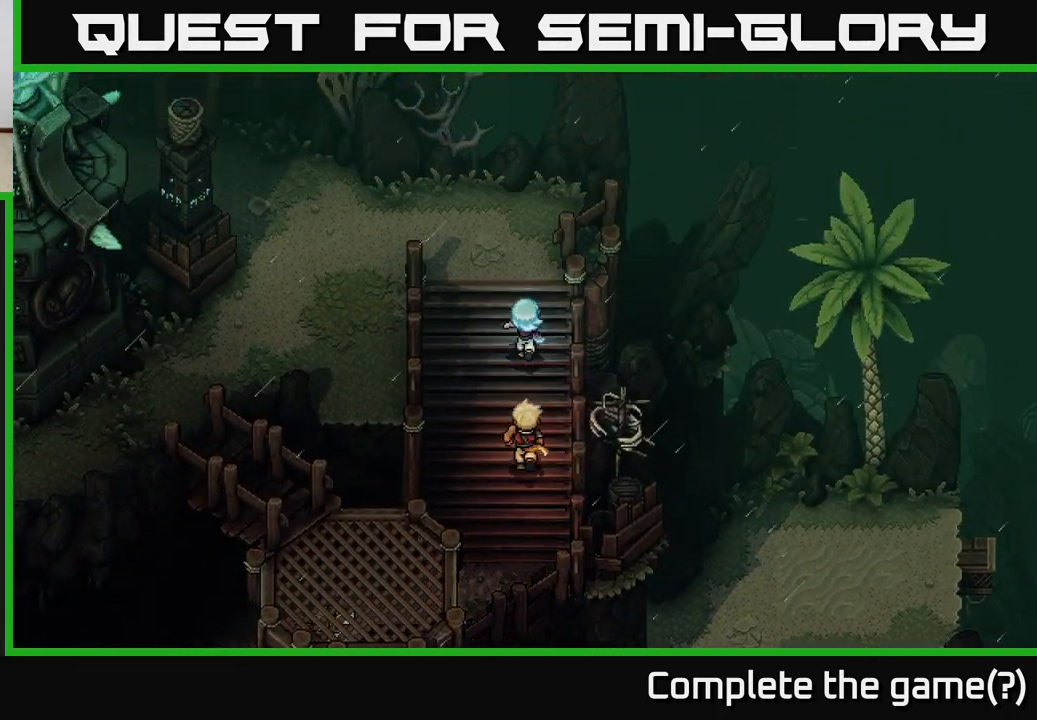
{"buttons": [], "left_stick": "up-left", "right_stick": "center", "events": [[467, "left_stick", "up-left"]]}